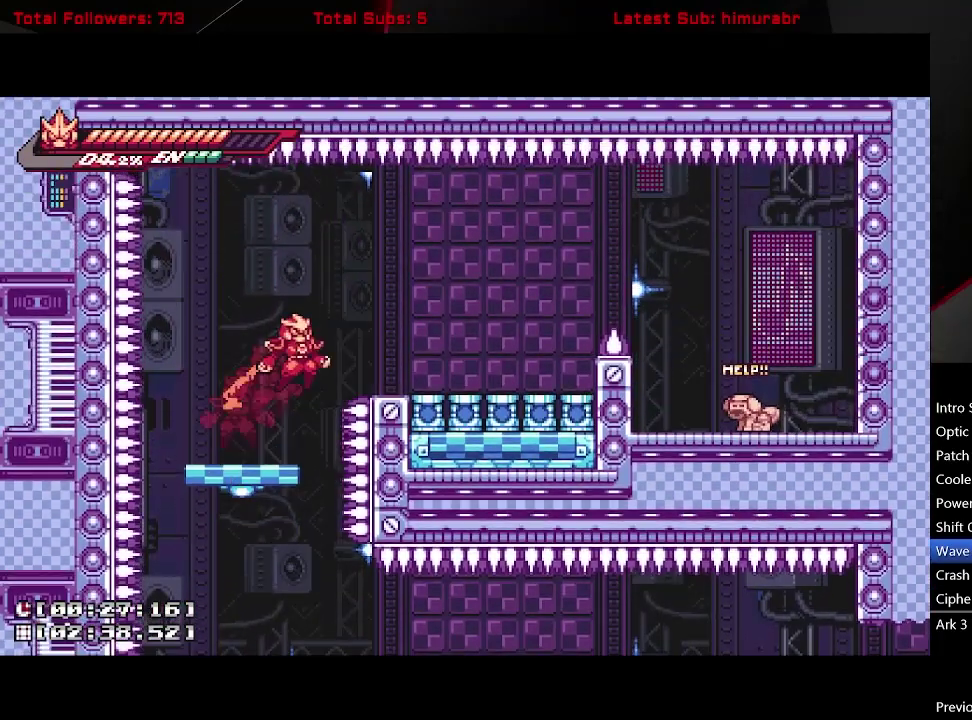
Gameplay with a controller (Xbox layout); each line is a JSON object with the inputs held at the frame after it. "events" lists button and stick changes between this image and that frame as [ms after this image, input, new state], when the widget could be followed in between. Not read: L3 R3 left_stick.
{"buttons": ["A", "L1", "DPAD_RIGHT"], "right_stick": "center", "events": [[150, "A", "up"], [383, "DPAD_RIGHT", "up"], [467, "A", "down"], [467, "DPAD_RIGHT", "down"]]}
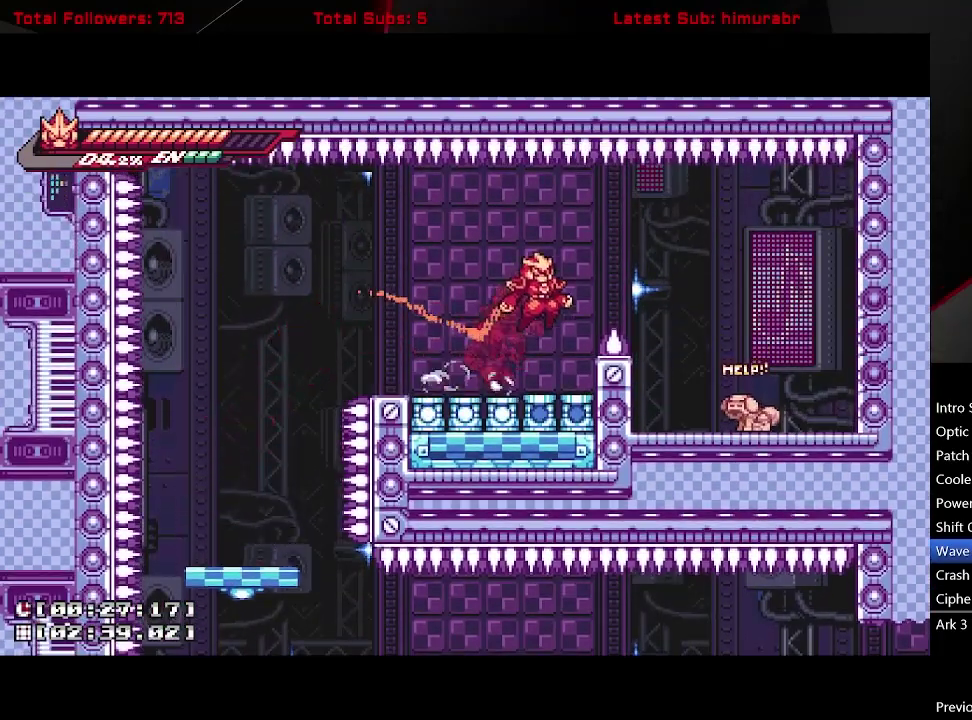
{"buttons": ["X", "L1"], "right_stick": "center", "events": [[183, "A", "up"], [483, "DPAD_RIGHT", "up"], [483, "X", "down"]]}
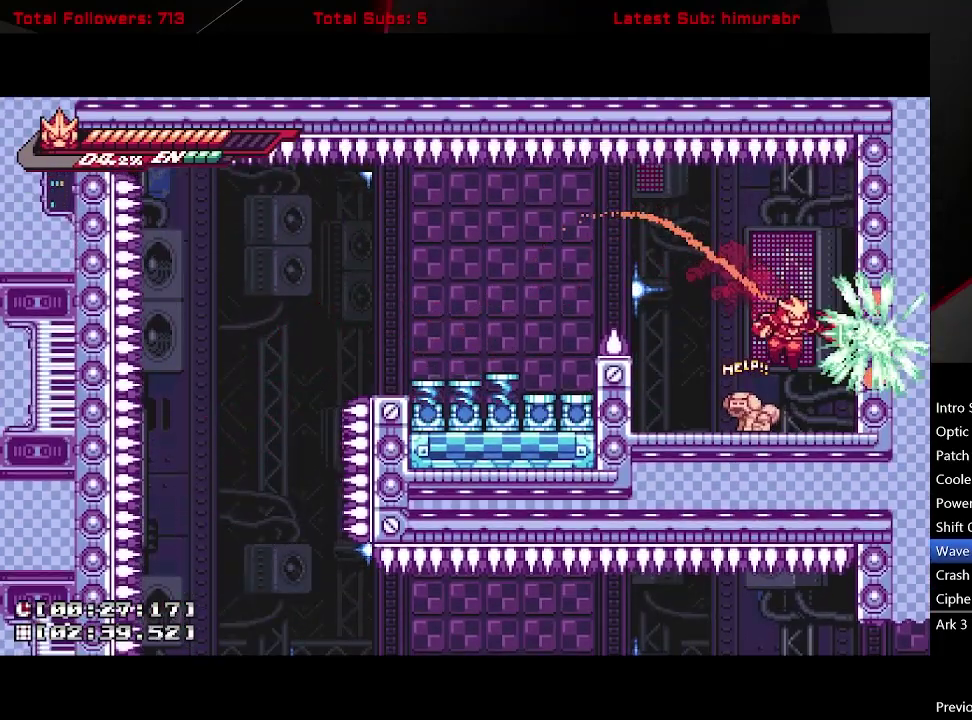
{"buttons": ["L1", "DPAD_RIGHT"], "right_stick": "center", "events": [[50, "X", "up"], [183, "DPAD_LEFT", "down"], [267, "DPAD_LEFT", "up"], [300, "DPAD_RIGHT", "down"]]}
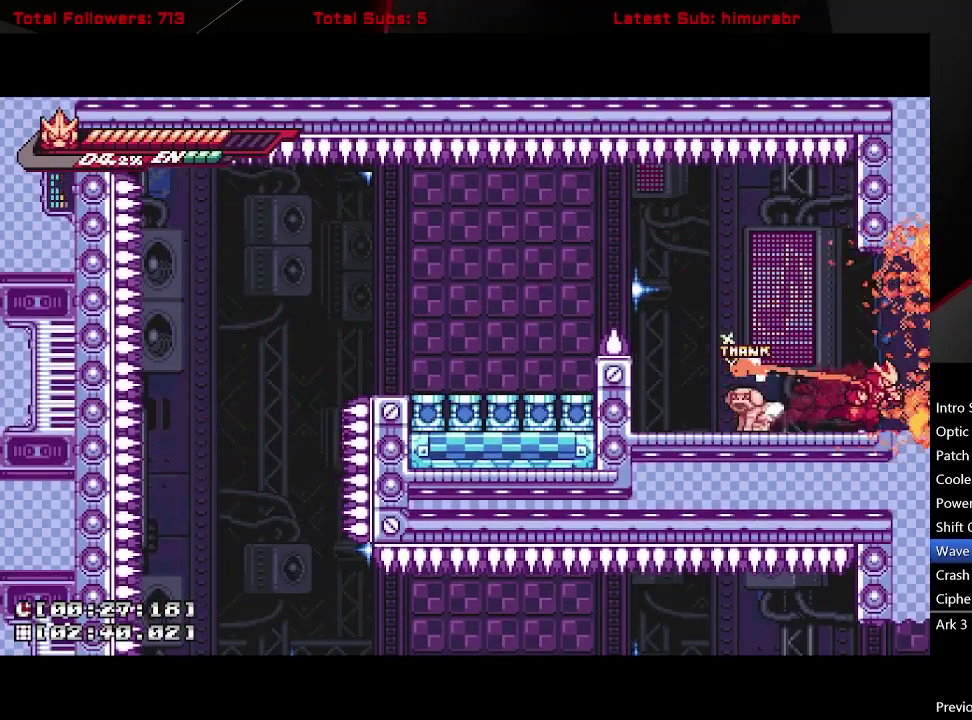
{"buttons": ["A", "L1", "DPAD_RIGHT"], "right_stick": "center", "events": [[367, "A", "down"]]}
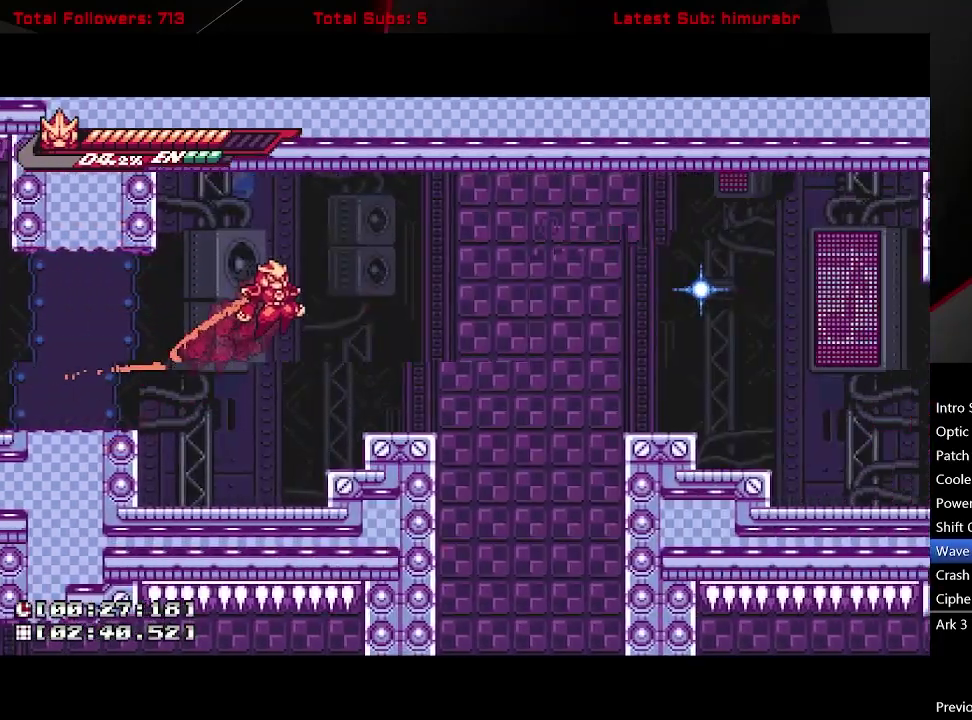
{"buttons": ["L1", "DPAD_RIGHT"], "right_stick": "center", "events": [[417, "A", "up"]]}
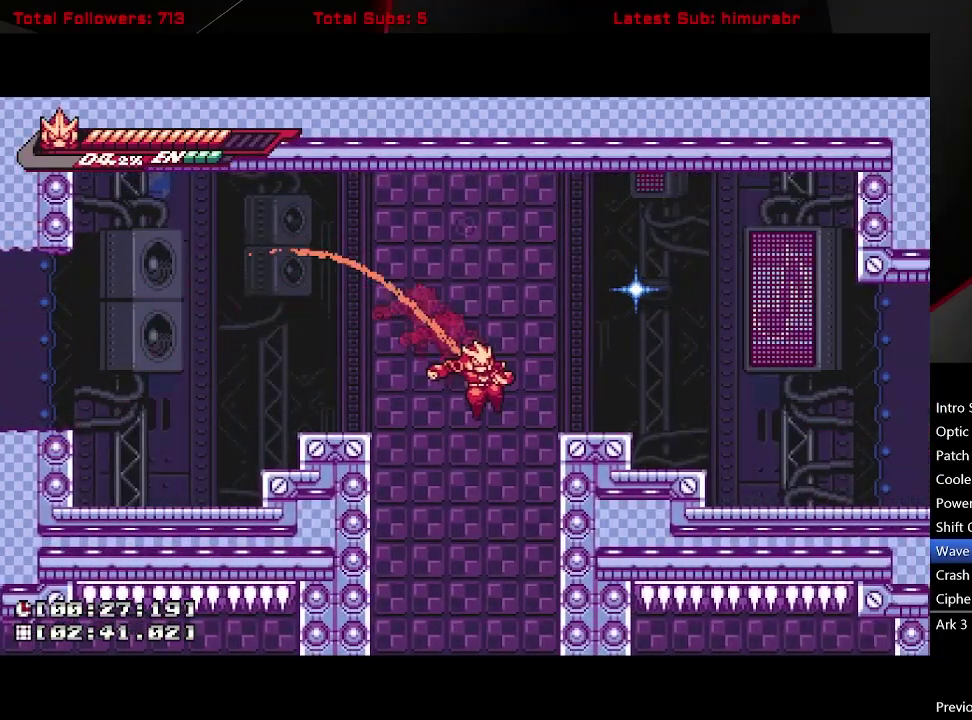
{"buttons": ["L1", "DPAD_RIGHT"], "right_stick": "center", "events": [[117, "A", "down"], [267, "A", "up"]]}
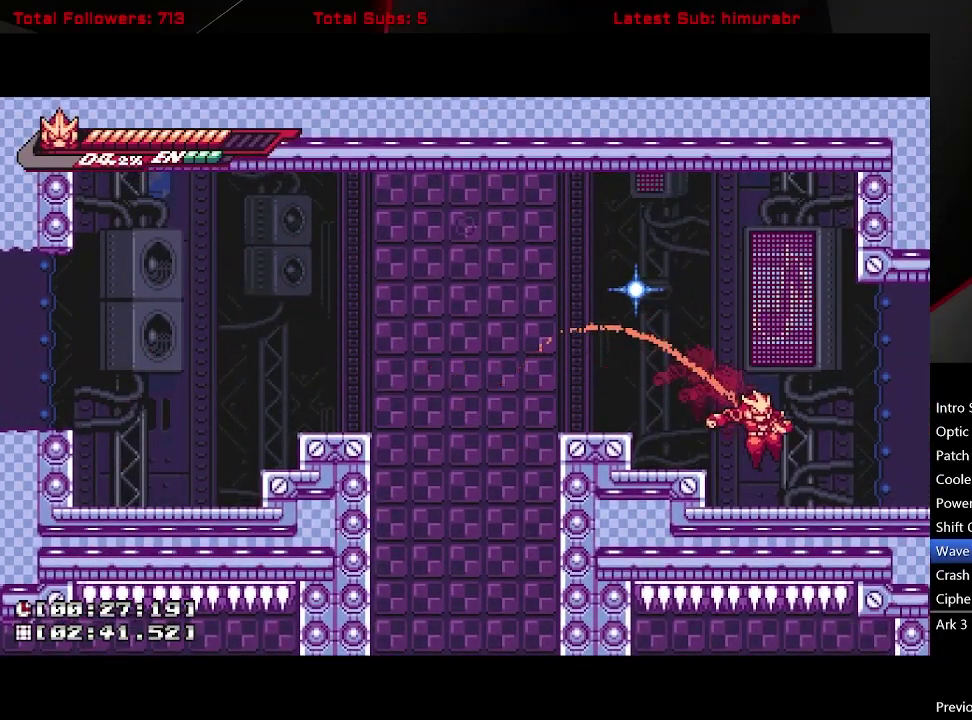
{"buttons": ["L1", "DPAD_RIGHT"], "right_stick": "center", "events": []}
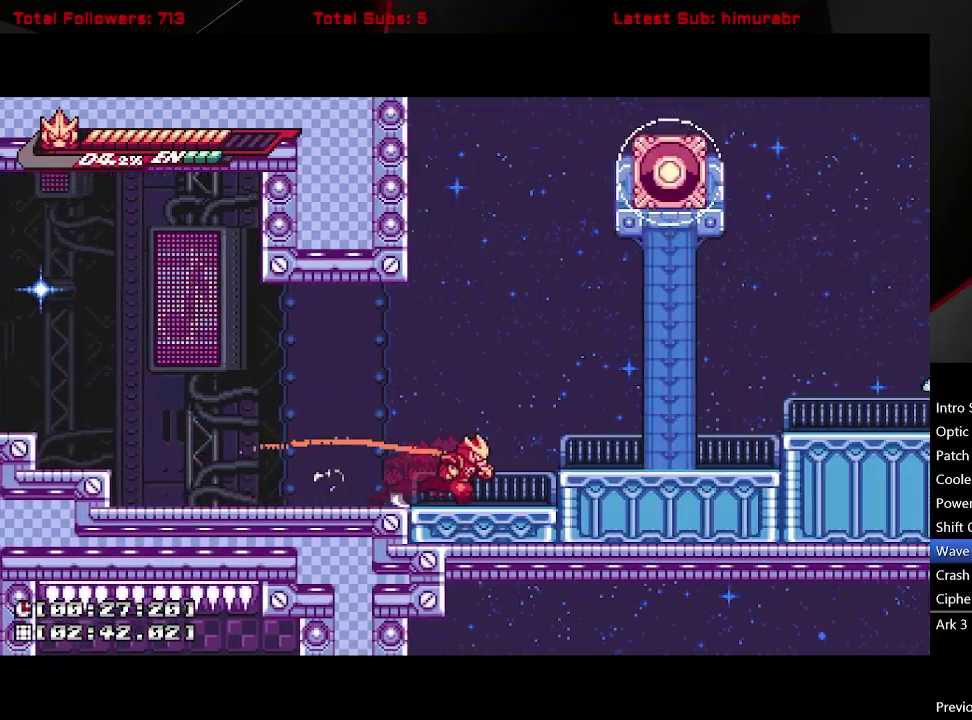
{"buttons": ["A", "L1", "DPAD_RIGHT"], "right_stick": "center", "events": [[183, "A", "down"]]}
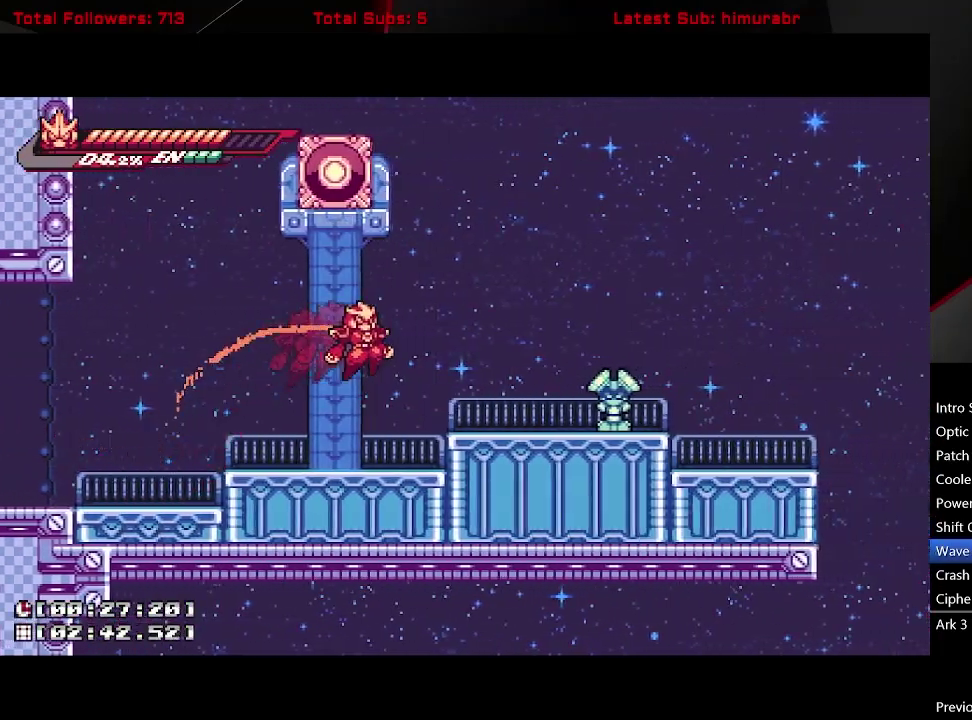
{"buttons": ["X"], "right_stick": "center", "events": [[17, "A", "up"], [67, "A", "down"], [133, "A", "up"], [233, "X", "down"], [350, "DPAD_RIGHT", "up"], [367, "L1", "up"]]}
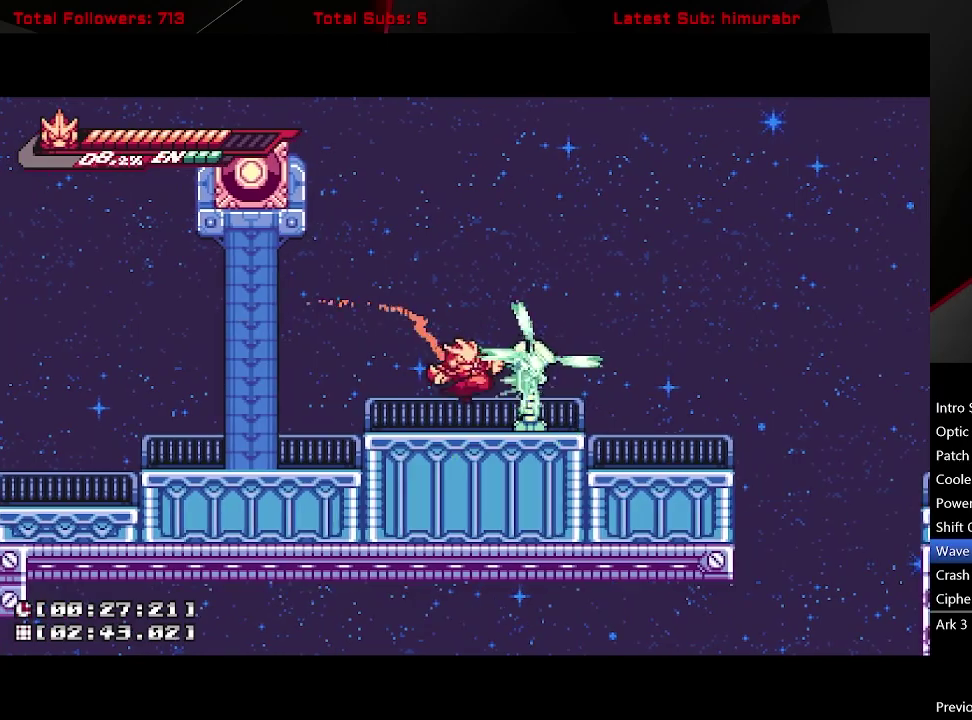
{"buttons": ["R1"], "right_stick": "center", "events": [[17, "DPAD_RIGHT", "down"], [67, "DPAD_RIGHT", "up"], [217, "X", "up"], [350, "R1", "down"]]}
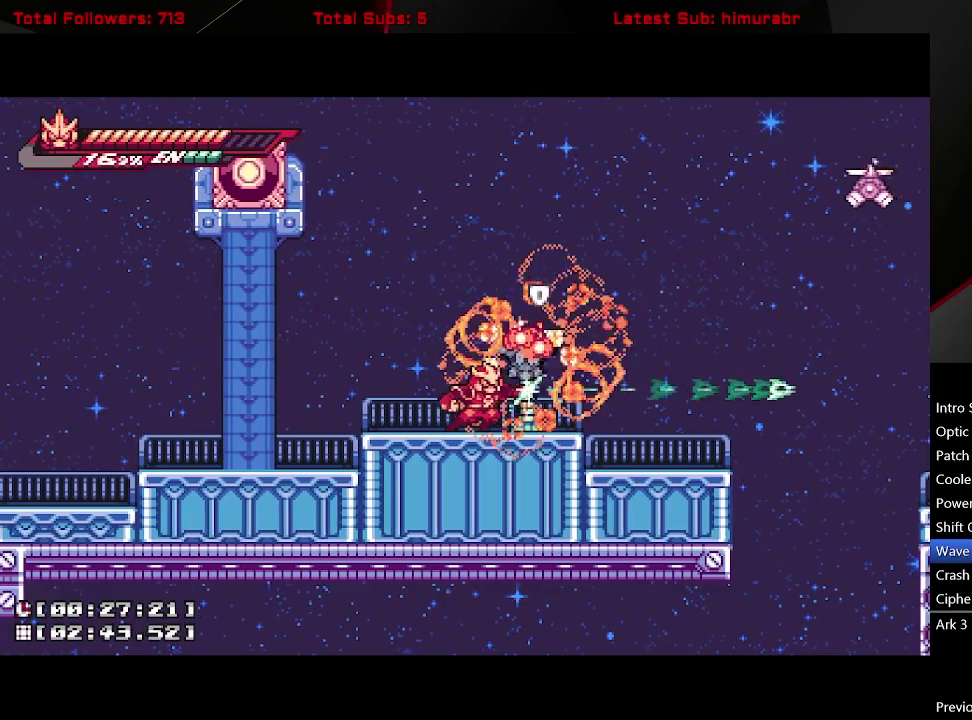
{"buttons": ["L1", "R1", "DPAD_UP", "DPAD_RIGHT"], "right_stick": "center", "events": [[117, "DPAD_RIGHT", "down"], [300, "DPAD_RIGHT", "up"], [383, "R1", "up"], [417, "DPAD_RIGHT", "down"], [450, "DPAD_UP", "down"], [450, "L1", "down"], [500, "R1", "down"]]}
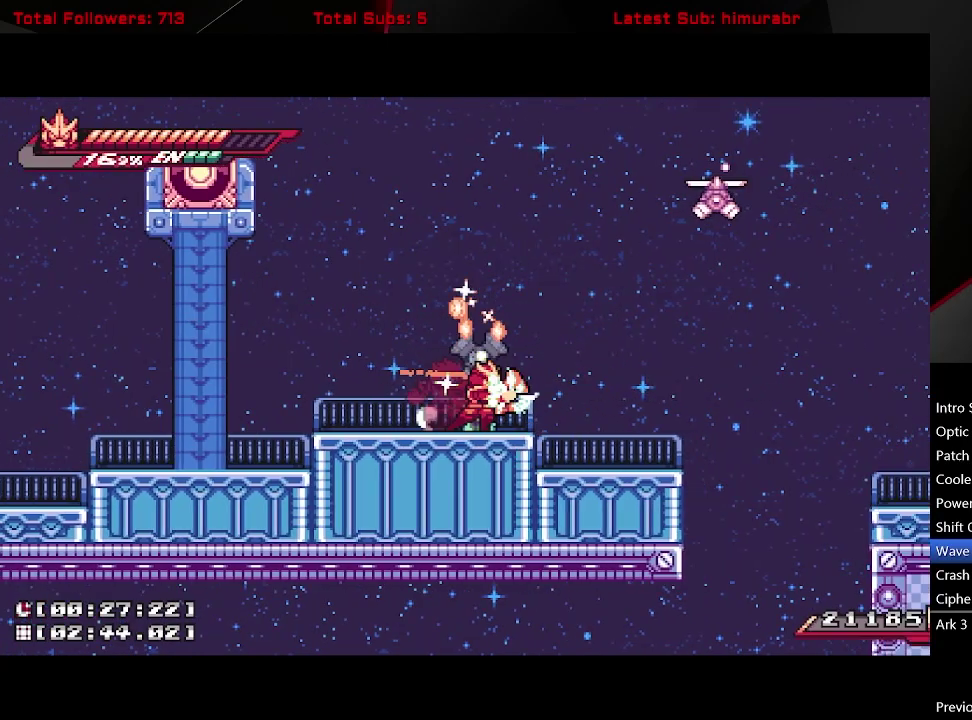
{"buttons": ["A", "L1", "R1", "DPAD_UP", "DPAD_RIGHT"], "right_stick": "center", "events": [[117, "DPAD_RIGHT", "up"], [133, "DPAD_UP", "up"], [350, "DPAD_RIGHT", "down"], [367, "A", "down"], [367, "DPAD_UP", "down"]]}
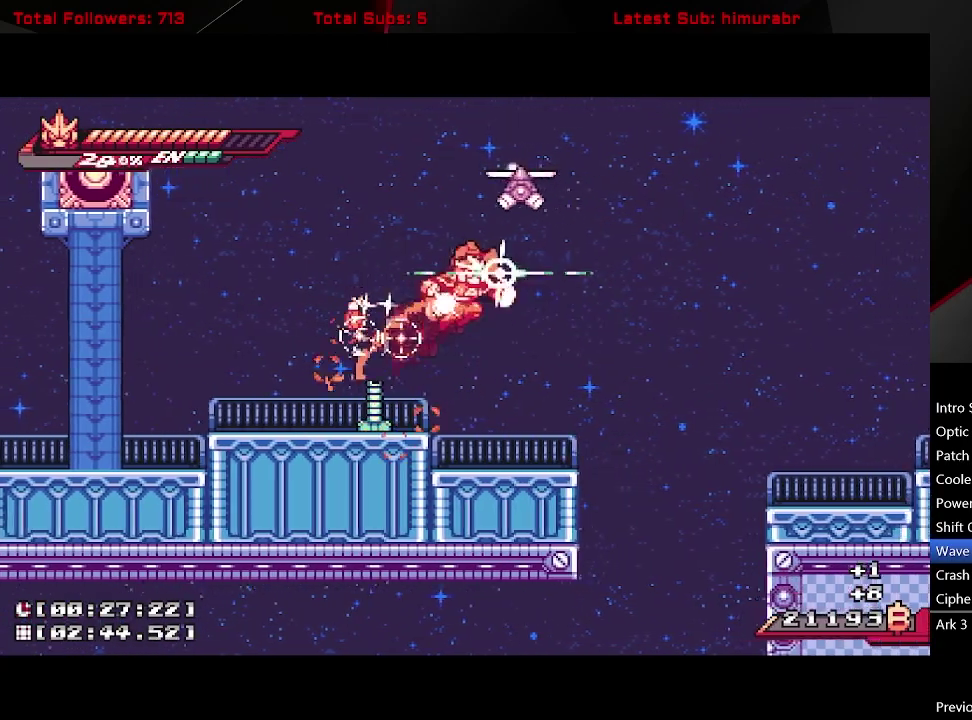
{"buttons": ["L1"], "right_stick": "center", "events": [[17, "R1", "up"], [50, "A", "up"], [50, "DPAD_RIGHT", "up"], [150, "DPAD_UP", "up"], [183, "DPAD_RIGHT", "down"], [233, "A", "down"], [433, "A", "up"], [433, "DPAD_RIGHT", "up"]]}
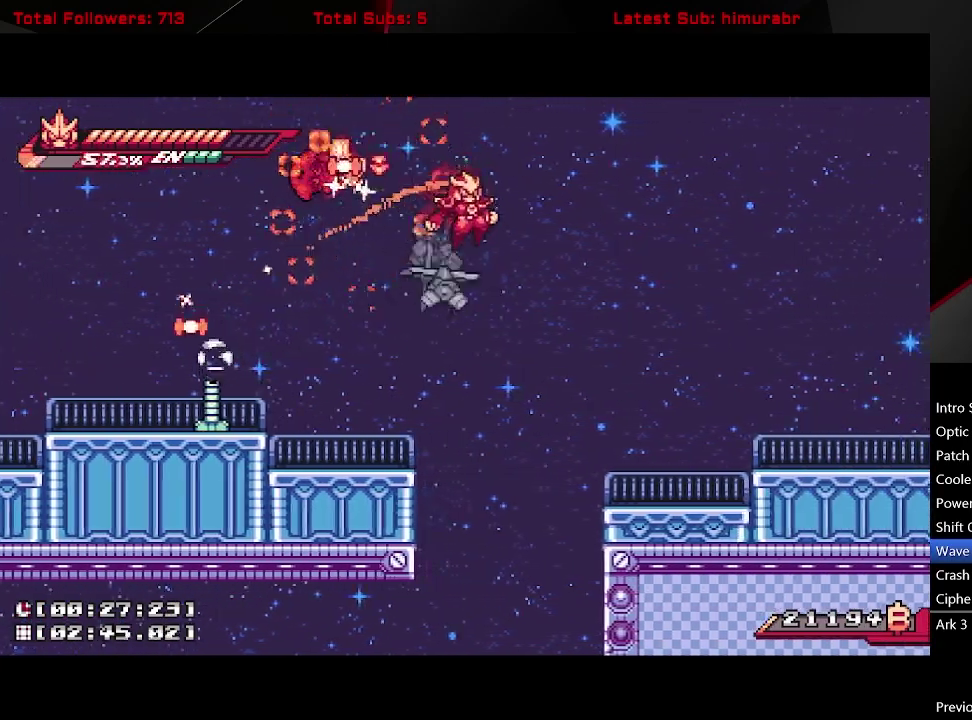
{"buttons": ["L1"], "right_stick": "center", "events": [[117, "DPAD_RIGHT", "down"], [317, "DPAD_RIGHT", "up"], [383, "DPAD_LEFT", "down"], [483, "DPAD_LEFT", "up"]]}
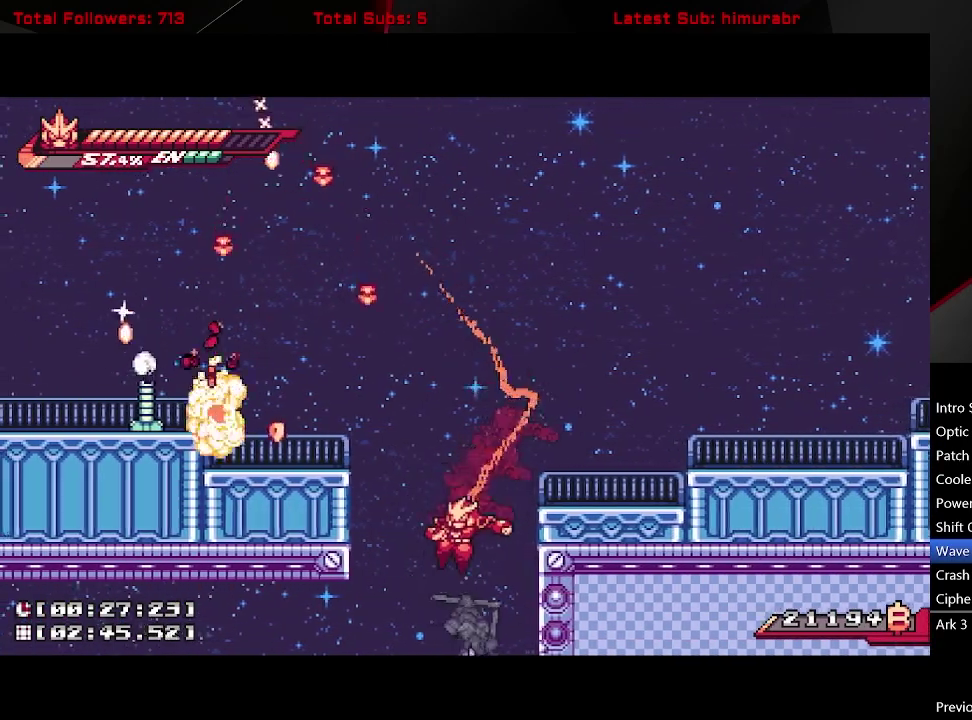
{"buttons": ["L1", "DPAD_RIGHT"], "right_stick": "center", "events": [[150, "DPAD_RIGHT", "down"], [200, "DPAD_RIGHT", "up"], [500, "DPAD_RIGHT", "down"]]}
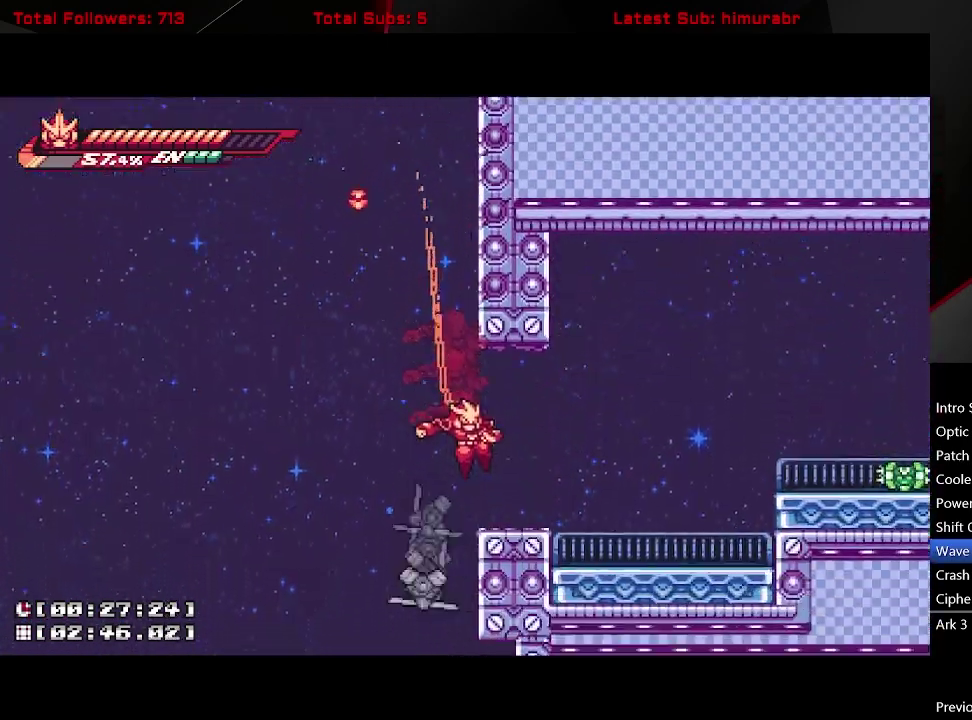
{"buttons": ["L1", "DPAD_RIGHT"], "right_stick": "center", "events": [[283, "A", "down"], [467, "A", "up"]]}
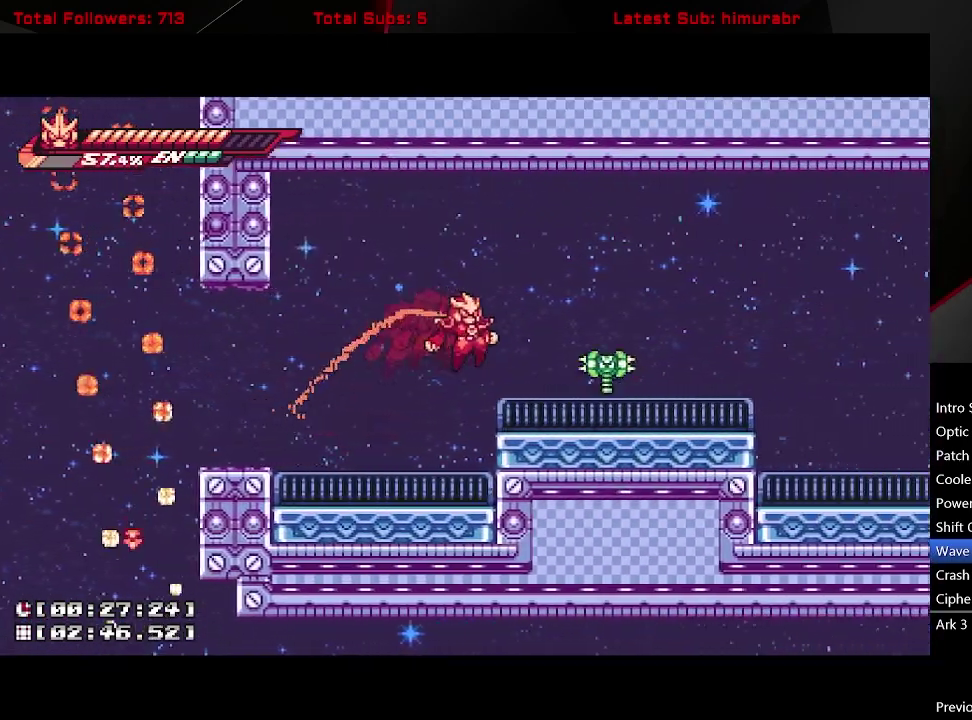
{"buttons": ["R1", "DPAD_UP"], "right_stick": "center", "events": [[83, "X", "down"], [167, "DPAD_RIGHT", "up"], [167, "X", "up"], [183, "L1", "up"], [283, "DPAD_UP", "down"], [350, "R1", "down"]]}
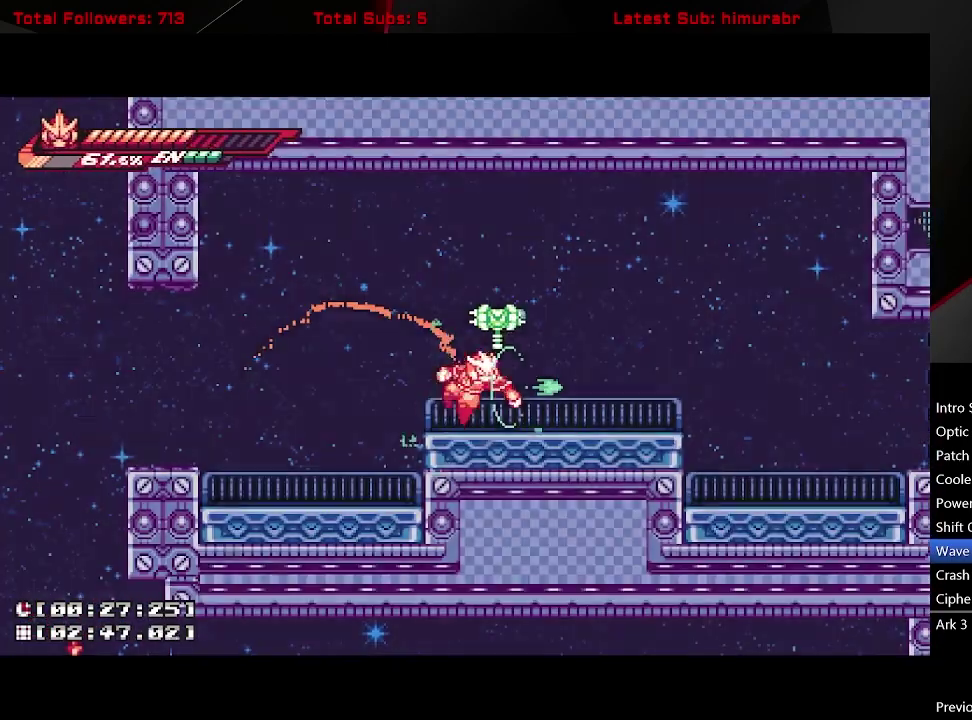
{"buttons": ["L1", "R1", "DPAD_UP", "DPAD_LEFT"], "right_stick": "center", "events": [[33, "R1", "up"], [133, "R1", "down"], [483, "DPAD_LEFT", "down"], [500, "L1", "down"]]}
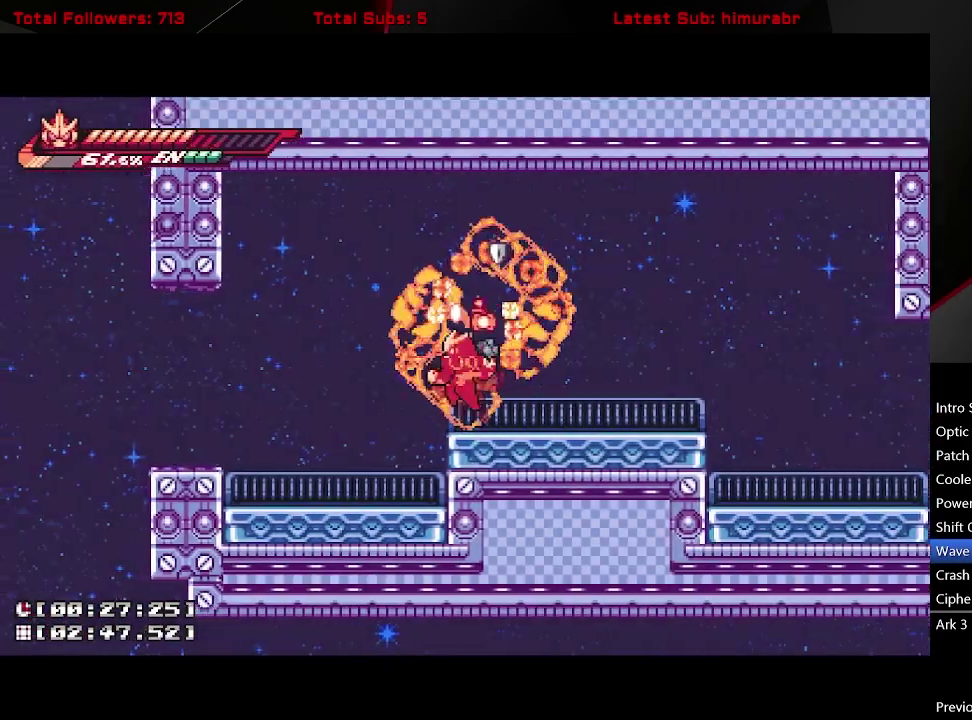
{"buttons": ["A", "L1", "R1", "DPAD_RIGHT"], "right_stick": "center", "events": [[33, "A", "down"], [83, "DPAD_LEFT", "up"], [83, "DPAD_UP", "up"], [117, "DPAD_RIGHT", "down"]]}
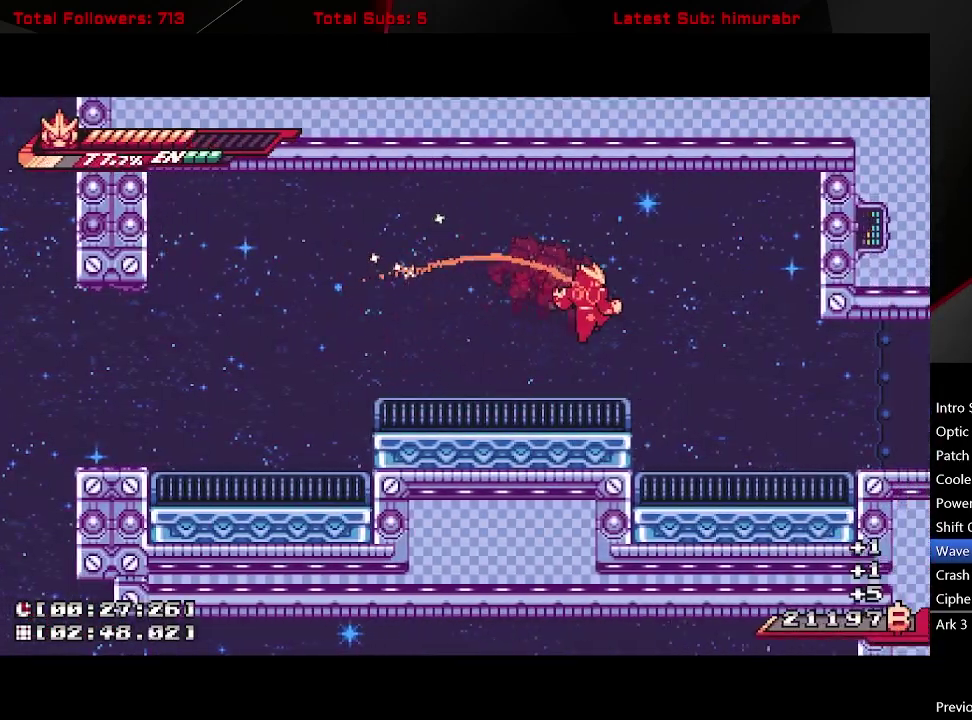
{"buttons": ["L1", "R1", "DPAD_RIGHT"], "right_stick": "center", "events": [[133, "A", "up"], [317, "A", "down"], [383, "A", "up"]]}
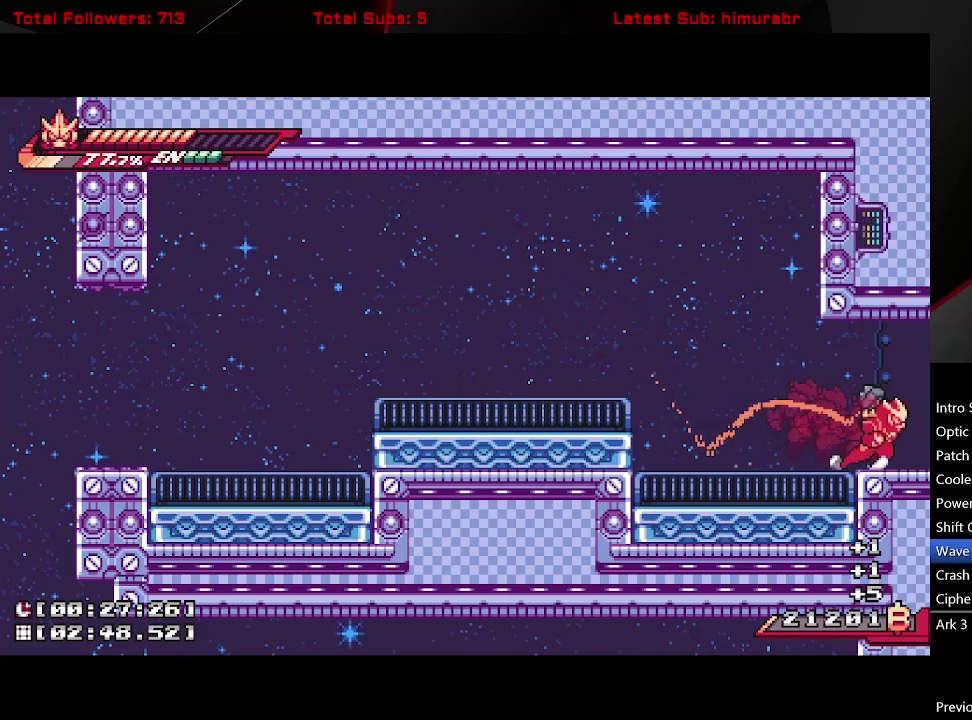
{"buttons": ["A", "L1", "DPAD_UP"], "right_stick": "center", "events": [[400, "A", "down"], [400, "DPAD_UP", "down"], [450, "DPAD_RIGHT", "up"], [500, "R1", "up"]]}
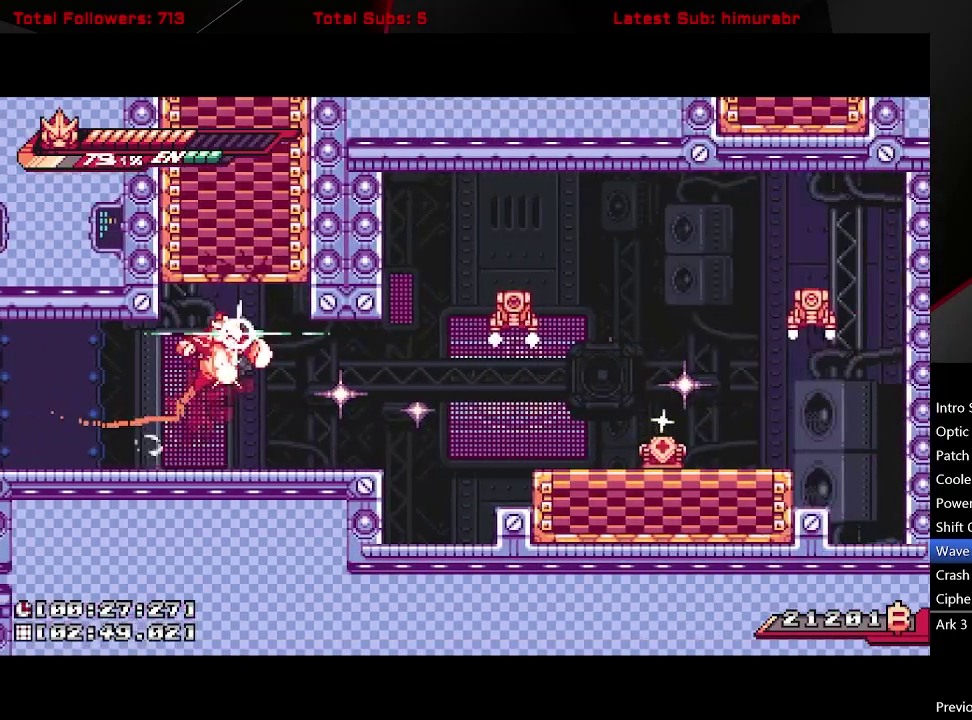
{"buttons": ["L1"], "right_stick": "center", "events": [[33, "A", "up"], [50, "DPAD_RIGHT", "down"], [50, "DPAD_UP", "up"], [100, "DPAD_RIGHT", "up"], [350, "DPAD_RIGHT", "down"], [433, "DPAD_RIGHT", "up"]]}
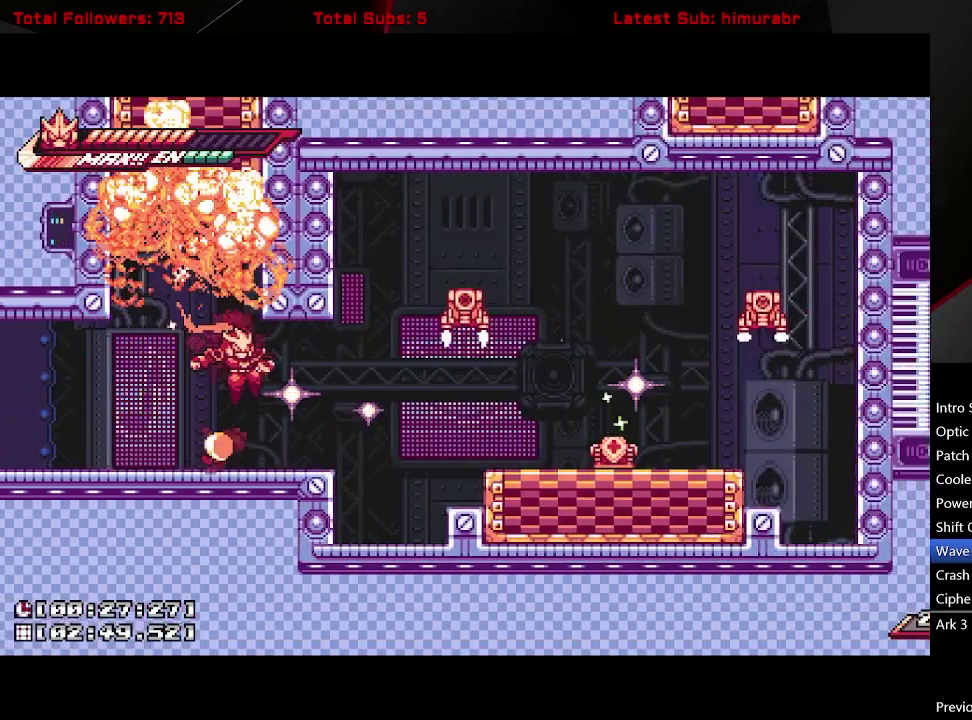
{"buttons": ["A", "X", "L1", "DPAD_UP", "DPAD_RIGHT"], "right_stick": "center", "events": [[100, "DPAD_RIGHT", "down"], [300, "A", "down"], [300, "DPAD_UP", "down"], [467, "X", "down"]]}
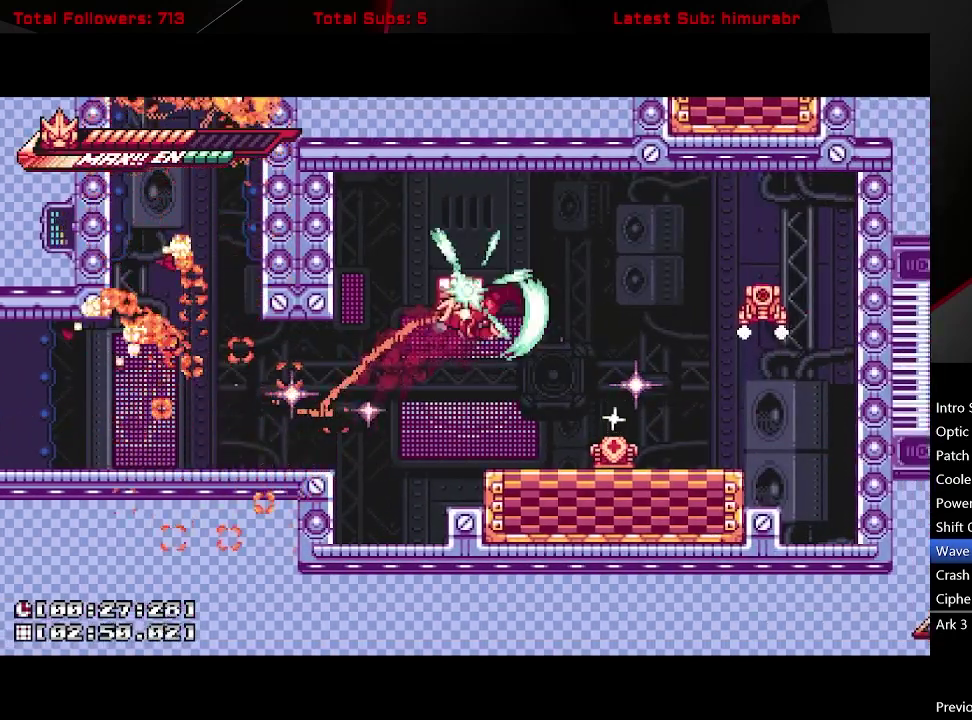
{"buttons": ["L1"], "right_stick": "center", "events": [[117, "DPAD_UP", "up"], [233, "A", "up"], [233, "X", "up"], [383, "DPAD_RIGHT", "up"]]}
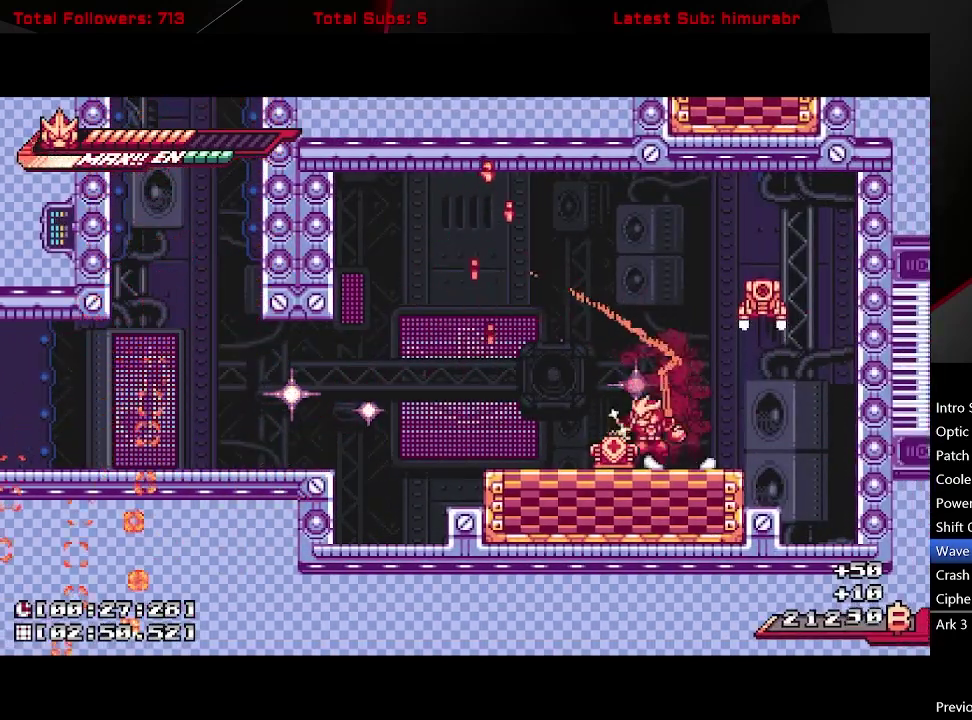
{"buttons": ["A", "L1", "DPAD_RIGHT"], "right_stick": "center", "events": [[33, "DPAD_LEFT", "down"], [133, "DPAD_LEFT", "up"], [400, "DPAD_RIGHT", "down"], [500, "A", "down"]]}
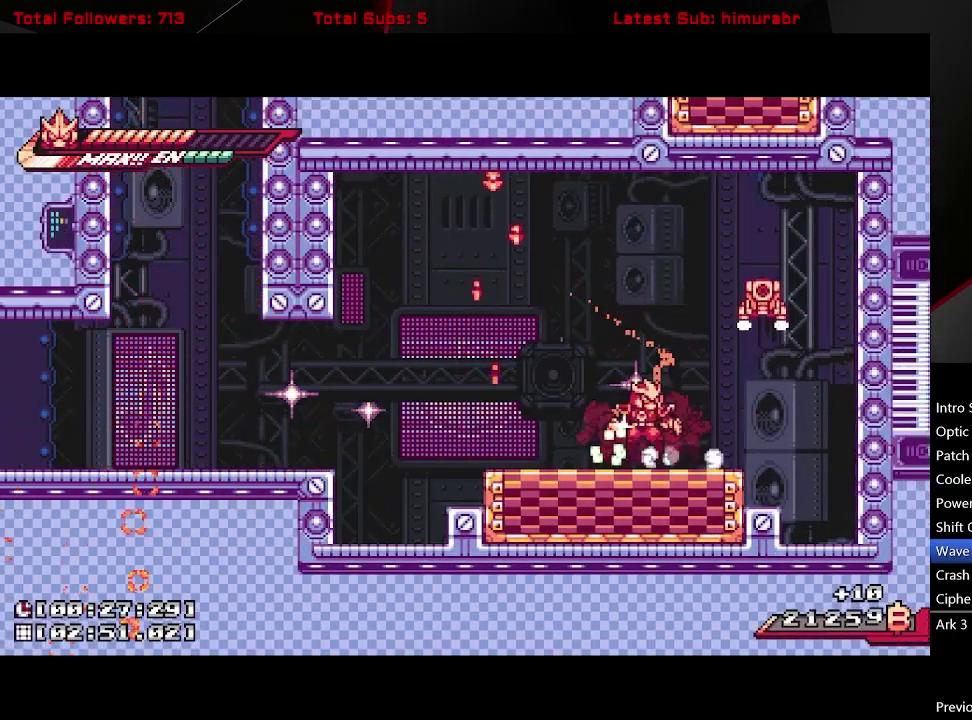
{"buttons": ["L1", "DPAD_RIGHT"], "right_stick": "center", "events": [[33, "DPAD_UP", "down"], [233, "X", "down"], [267, "DPAD_RIGHT", "up"], [333, "DPAD_LEFT", "down"], [350, "DPAD_UP", "up"], [400, "DPAD_LEFT", "up"], [433, "X", "up"], [450, "A", "up"], [500, "DPAD_RIGHT", "down"]]}
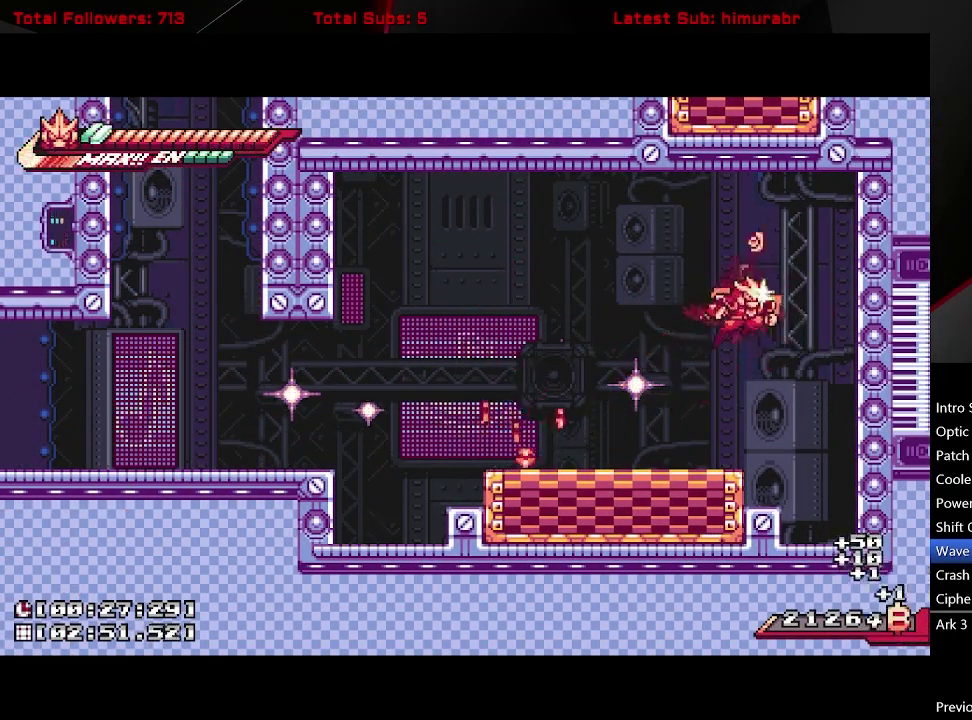
{"buttons": ["L1"], "right_stick": "center", "events": [[33, "A", "down"], [100, "DPAD_RIGHT", "up"], [117, "DPAD_LEFT", "down"], [217, "A", "up"], [350, "DPAD_LEFT", "up"]]}
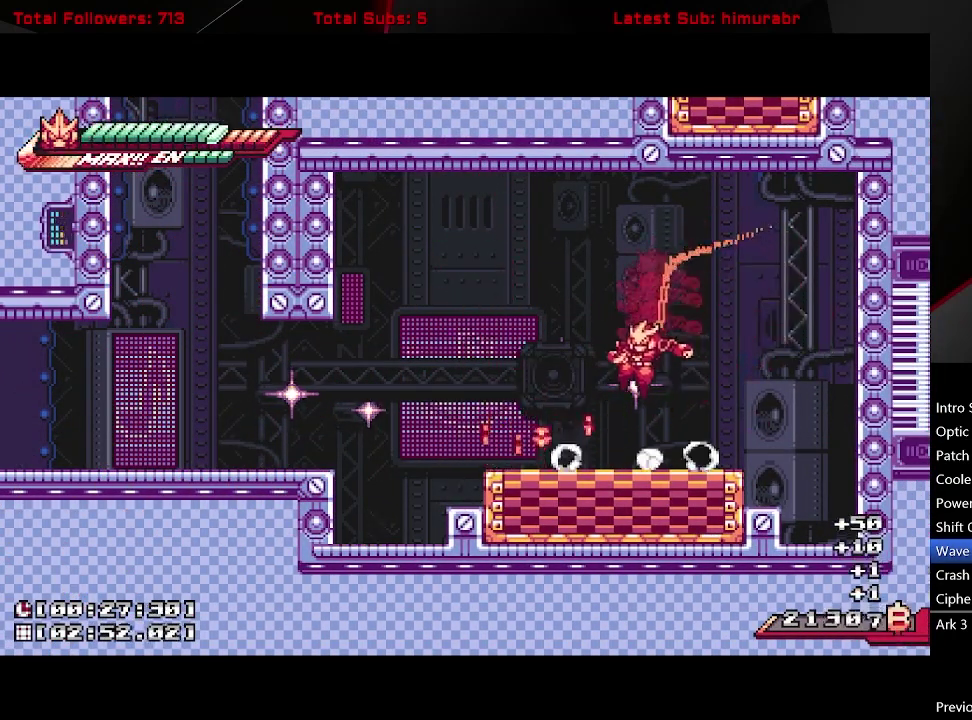
{"buttons": ["L1", "DPAD_LEFT"], "right_stick": "center", "events": [[17, "DPAD_LEFT", "down"], [333, "A", "down"], [433, "A", "up"]]}
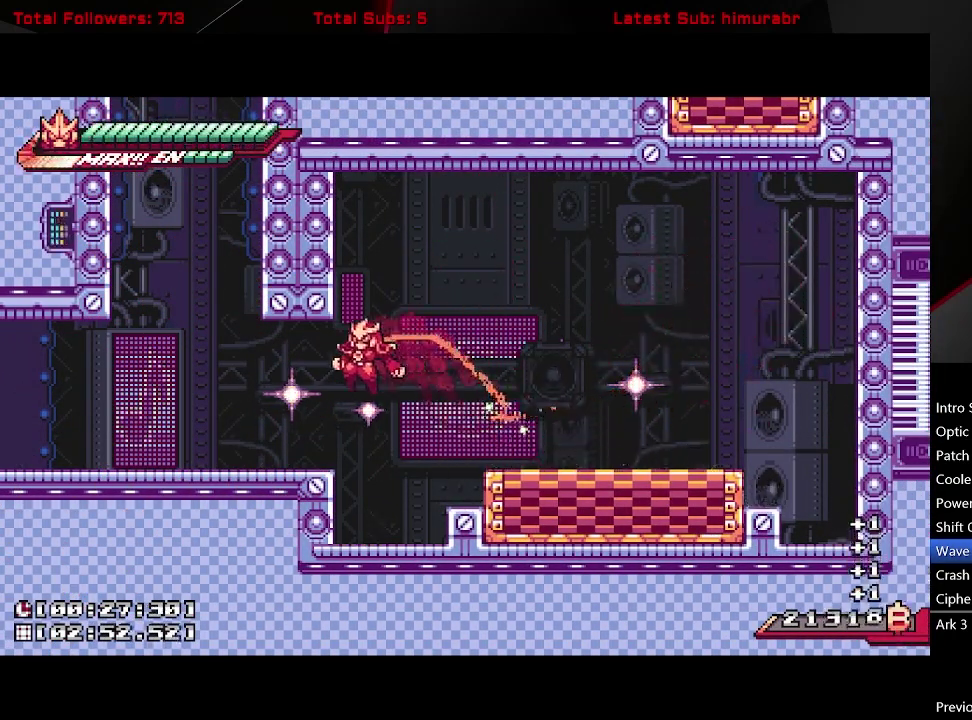
{"buttons": ["L1"], "right_stick": "center", "events": [[250, "A", "down"], [333, "DPAD_LEFT", "up"], [383, "DPAD_RIGHT", "down"], [467, "A", "up"], [483, "DPAD_RIGHT", "up"]]}